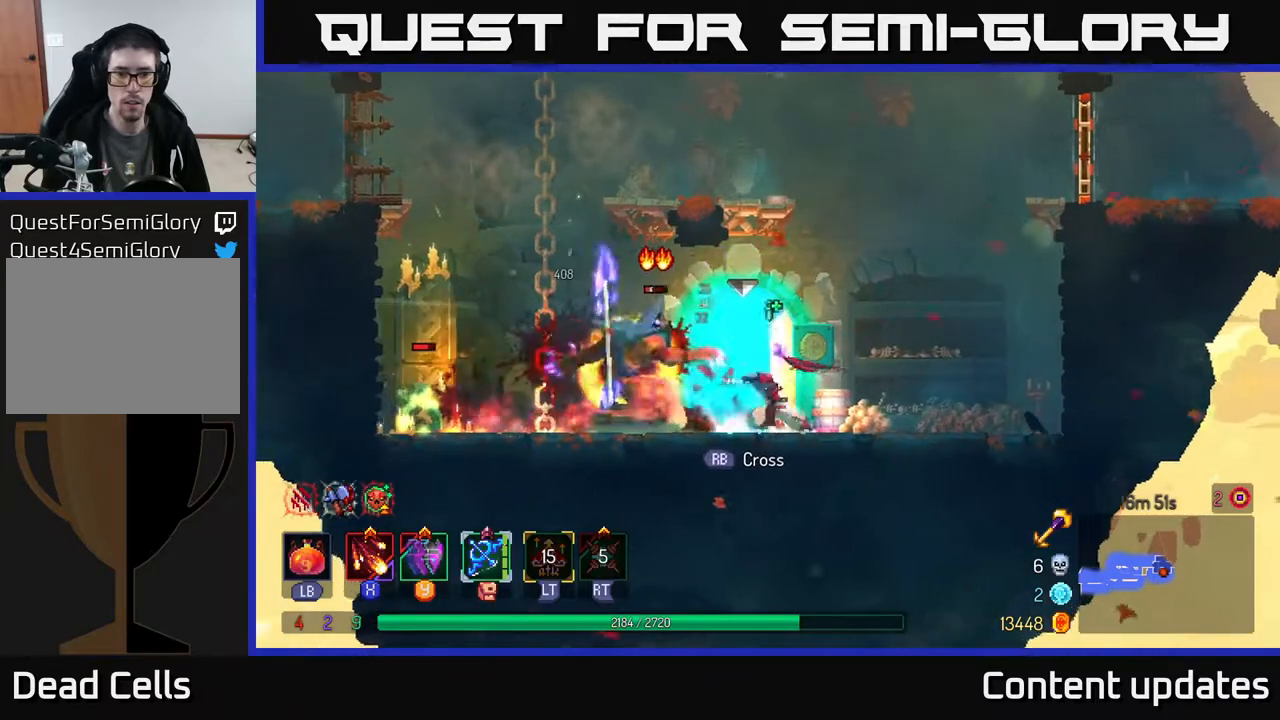
Gameplay with a controller (Xbox layout); each line is a JSON object with the inputs held at the frame after it. "events" lists button and stick changes between this image and that frame as [ms after this image, input, new state], when the widget could be followed in between.
{"buttons": [], "left_stick": "left", "right_stick": "center", "events": [[283, "X", "up"]]}
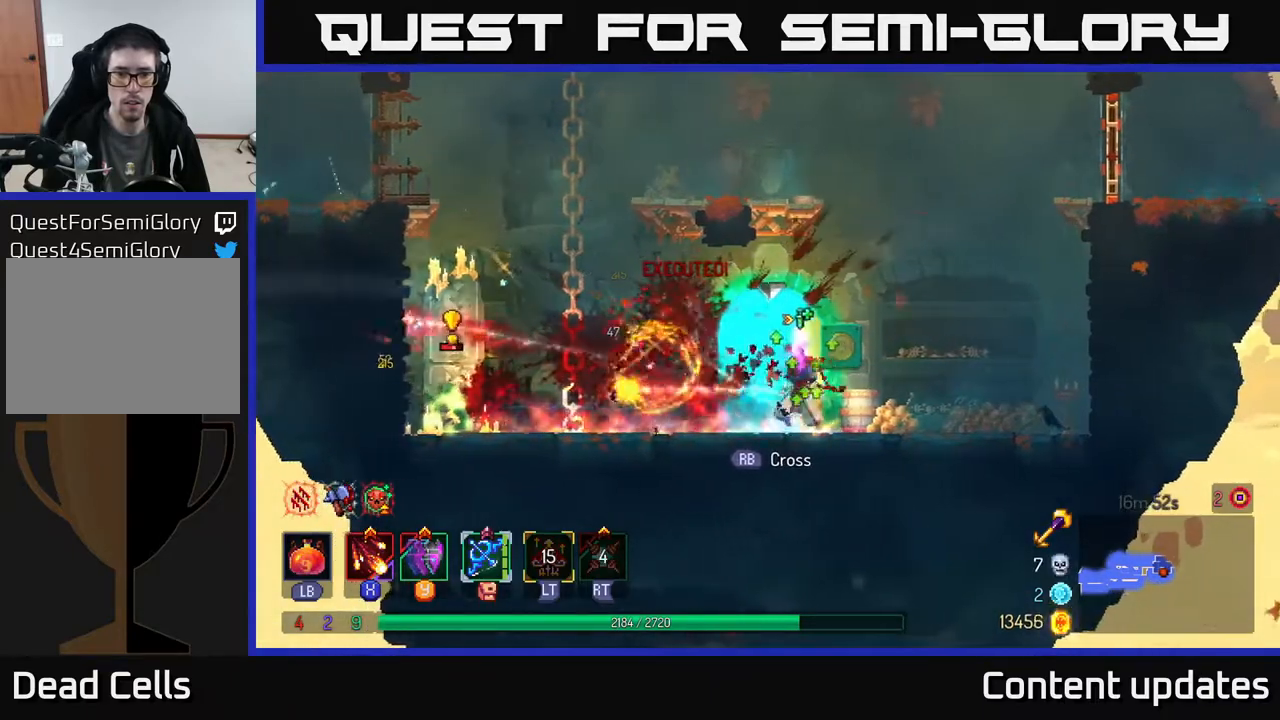
{"buttons": [], "left_stick": "left", "right_stick": "center", "events": [[333, "B", "down"], [500, "B", "up"]]}
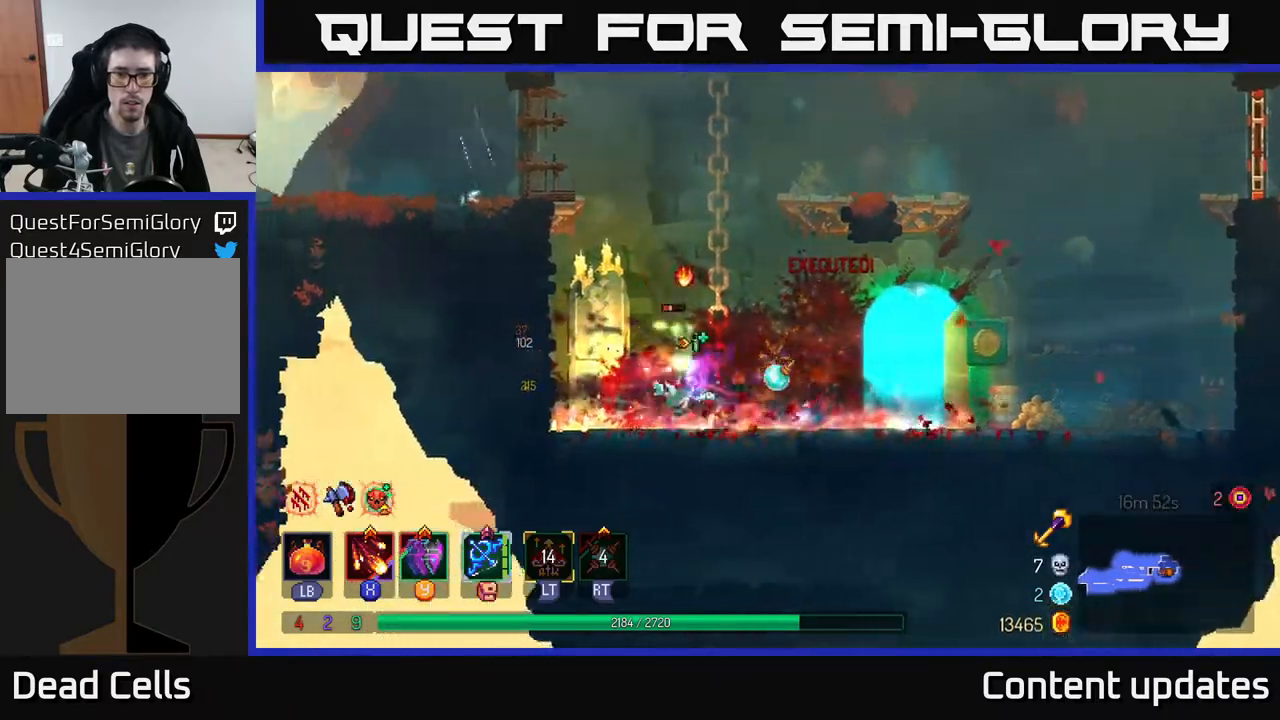
{"buttons": [], "left_stick": "right", "right_stick": "center", "events": [[50, "left_stick", "right"], [117, "X", "down"], [317, "X", "up"]]}
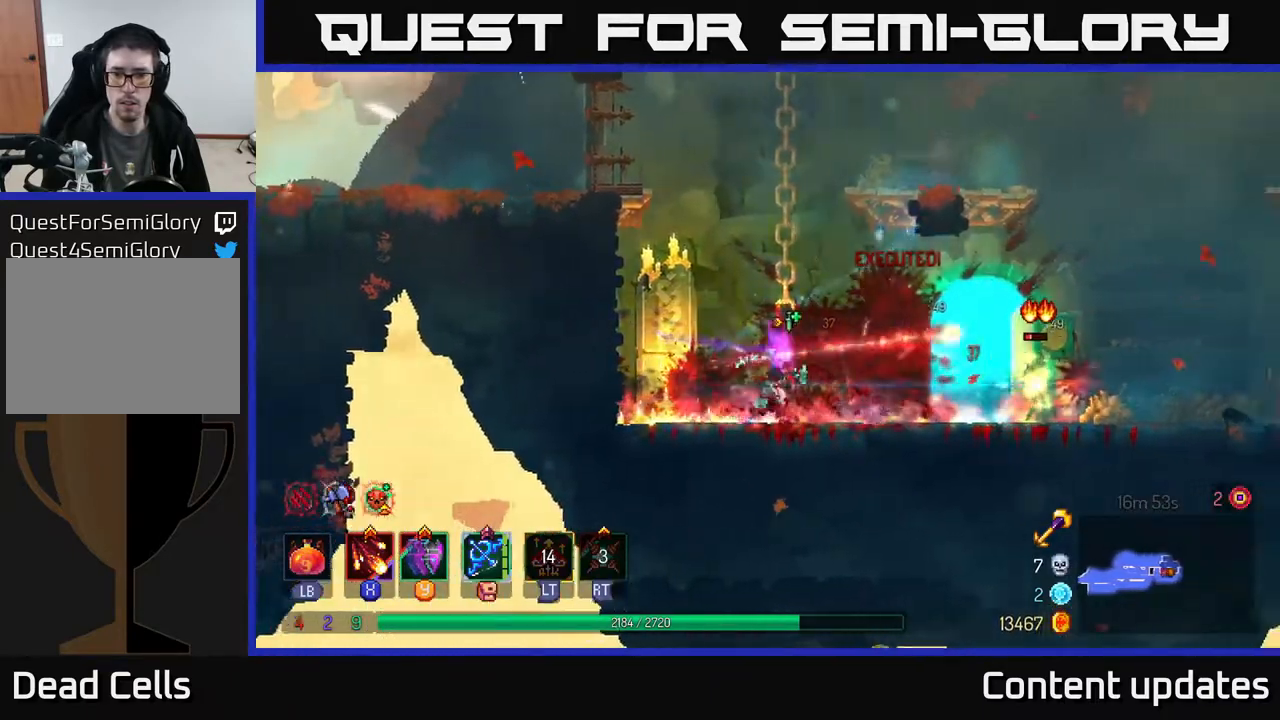
{"buttons": [], "left_stick": "left", "right_stick": "center", "events": [[100, "A", "down"], [217, "A", "up"], [450, "left_stick", "left"]]}
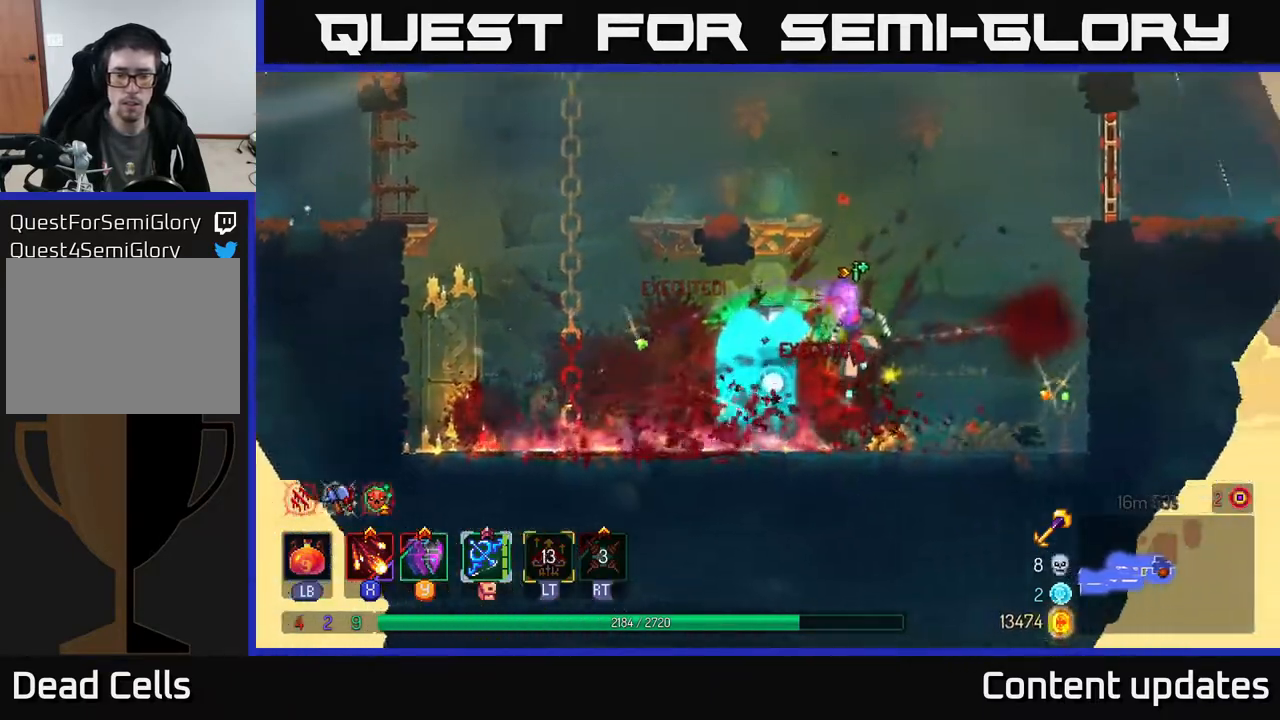
{"buttons": ["R1"], "left_stick": "left", "right_stick": "center", "events": [[167, "left_stick", "center"], [367, "left_stick", "left"], [450, "R1", "down"]]}
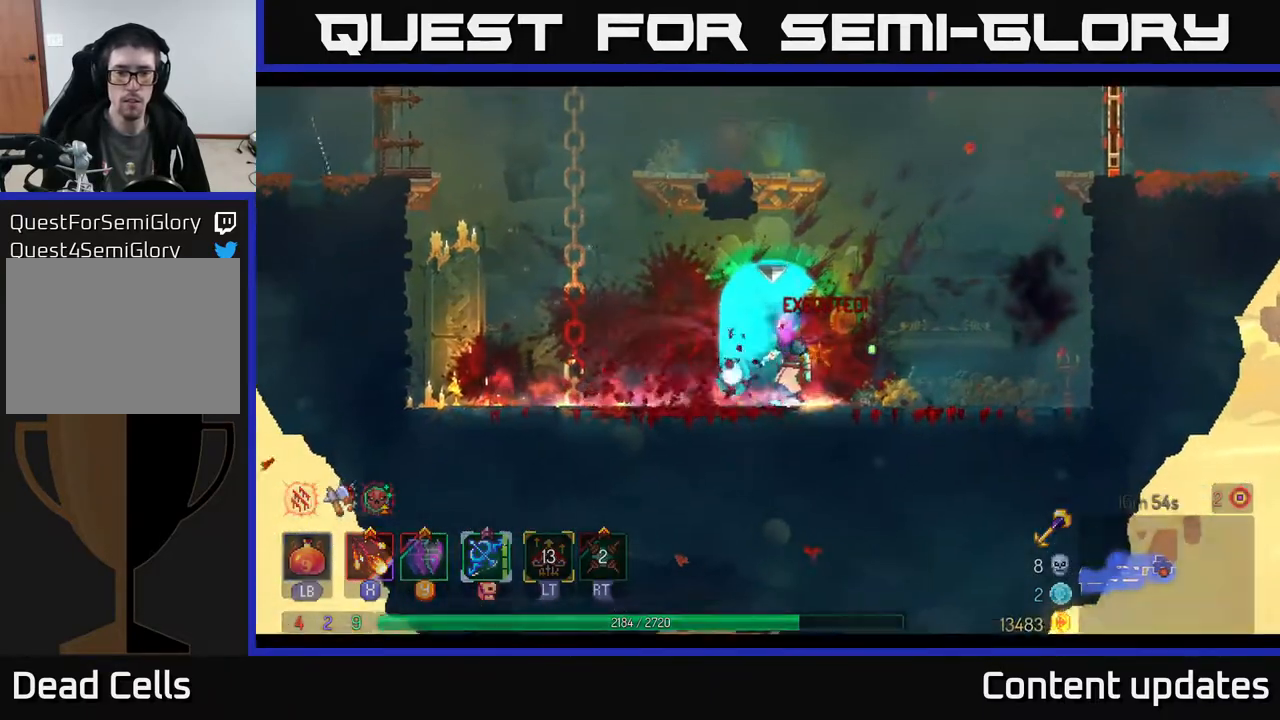
{"buttons": [], "left_stick": "center", "right_stick": "center", "events": [[17, "left_stick", "center"], [67, "R1", "up"]]}
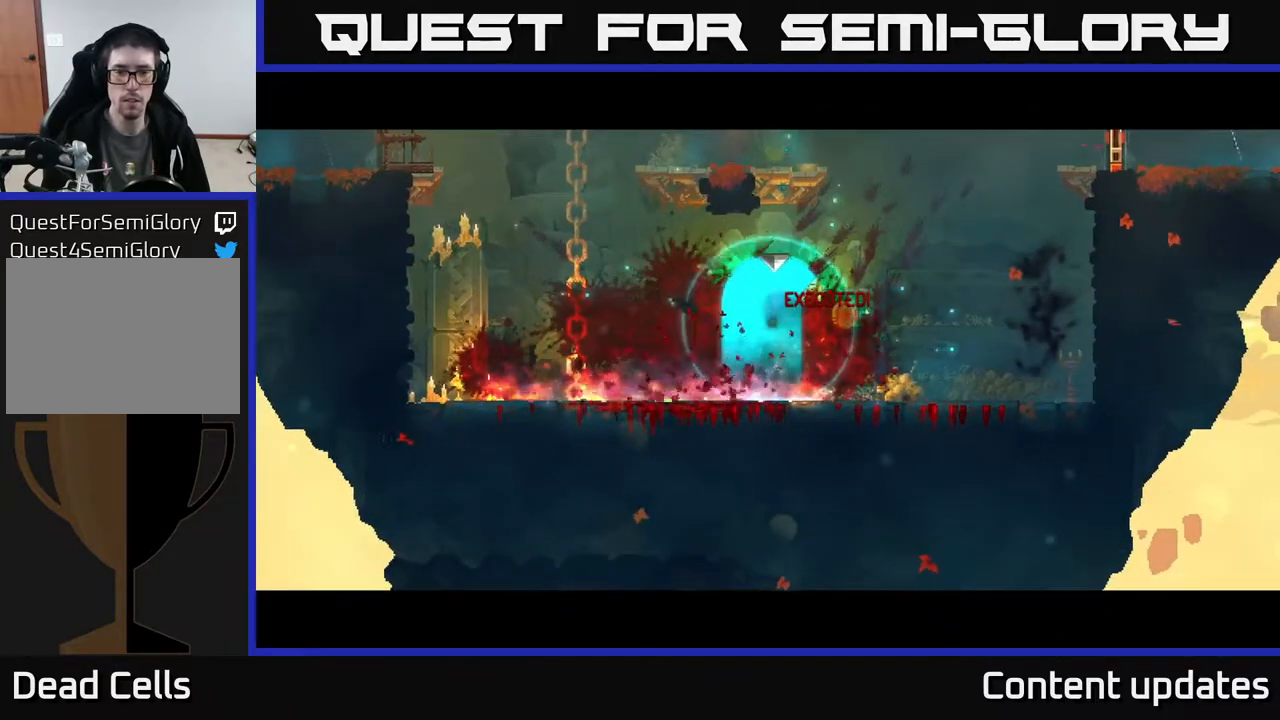
{"buttons": [], "left_stick": "up-left", "right_stick": "center", "events": [[467, "left_stick", "up-left"]]}
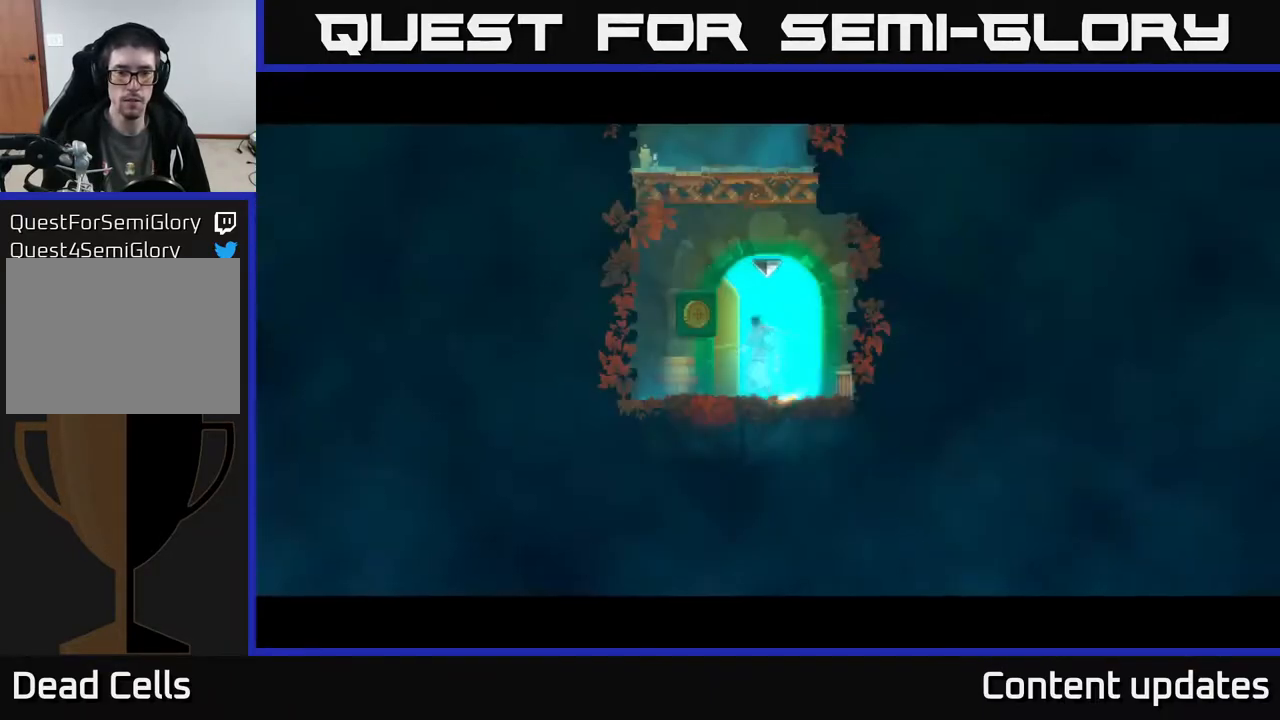
{"buttons": ["A"], "left_stick": "up", "right_stick": "center", "events": [[83, "left_stick", "left"], [233, "A", "down"], [300, "left_stick", "up-left"], [333, "A", "up"], [400, "A", "down"], [450, "left_stick", "up"]]}
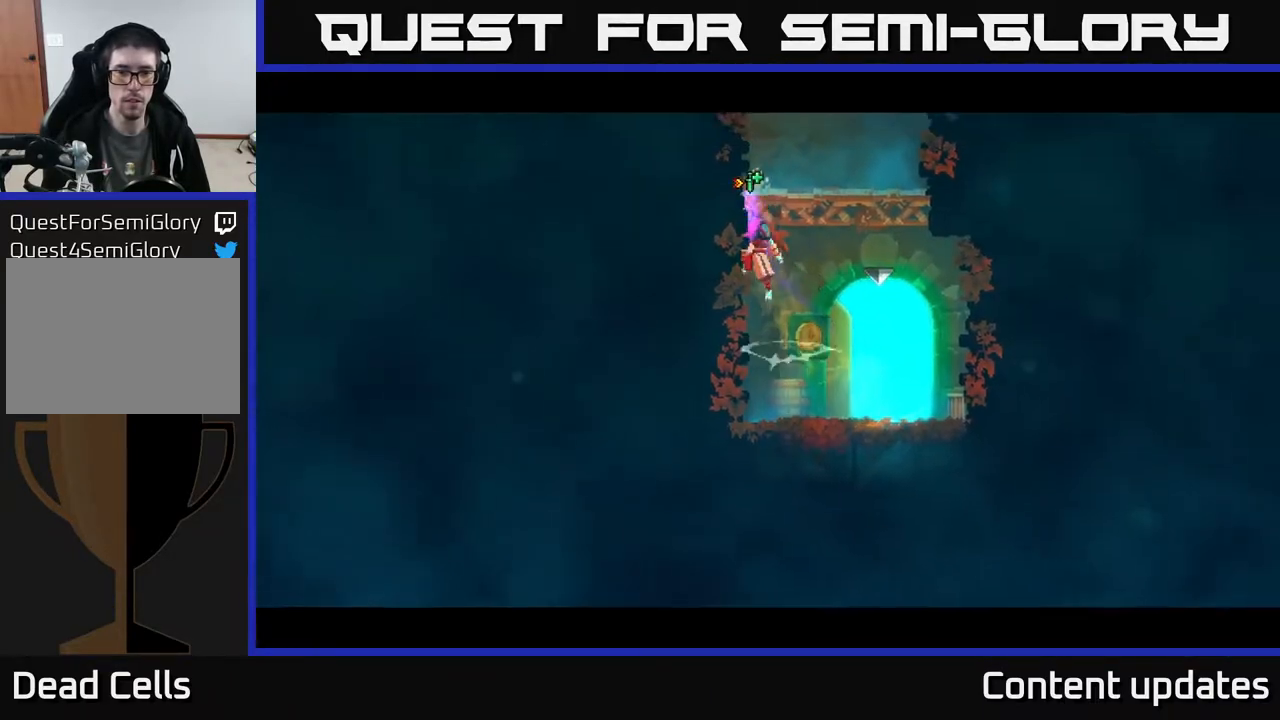
{"buttons": [], "left_stick": "left", "right_stick": "center", "events": [[33, "A", "up"], [217, "left_stick", "left"], [300, "A", "down"], [433, "A", "up"]]}
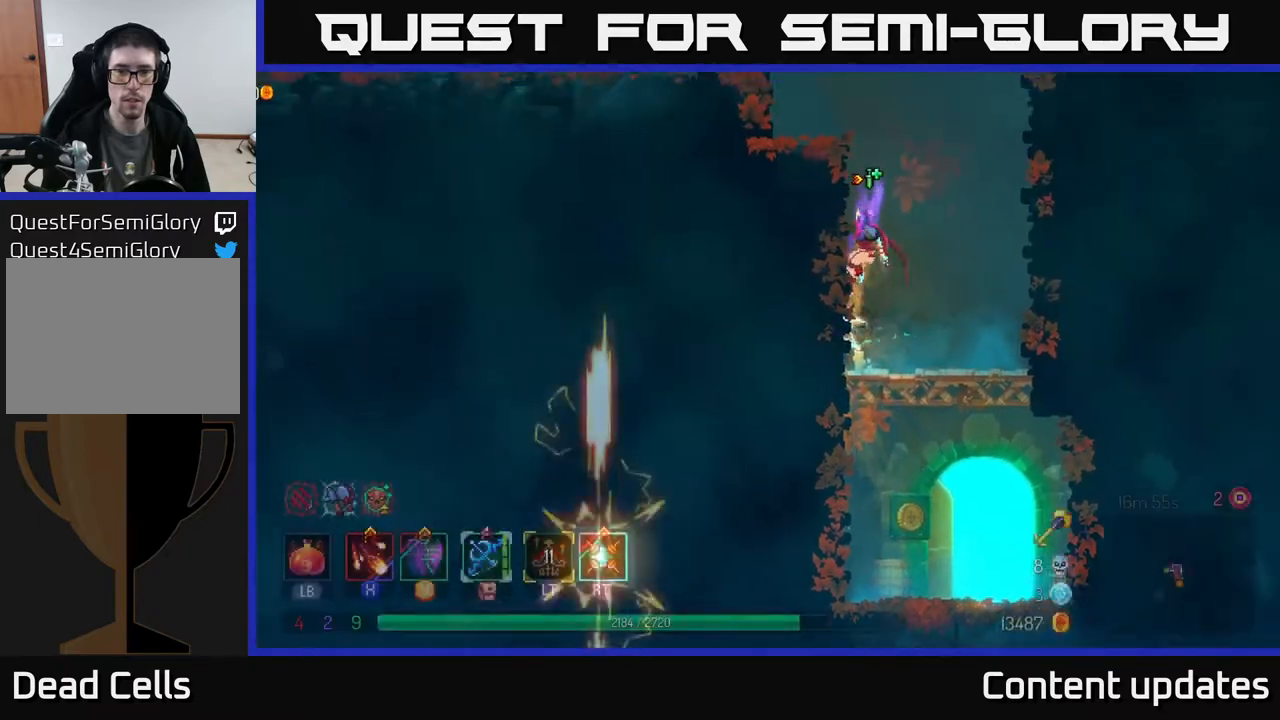
{"buttons": ["A"], "left_stick": "left", "right_stick": "center", "events": [[400, "A", "down"]]}
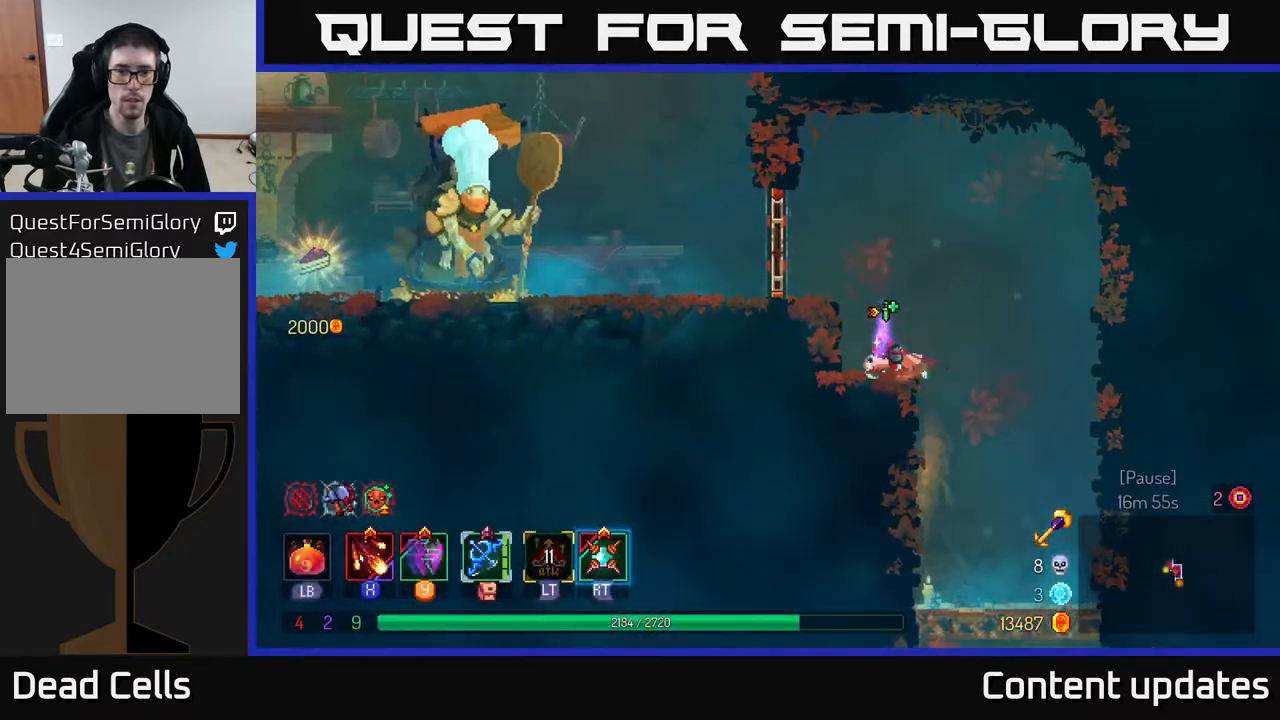
{"buttons": [], "left_stick": "left", "right_stick": "center", "events": [[33, "A", "up"], [100, "A", "down"], [200, "A", "up"], [250, "B", "down"], [417, "B", "up"]]}
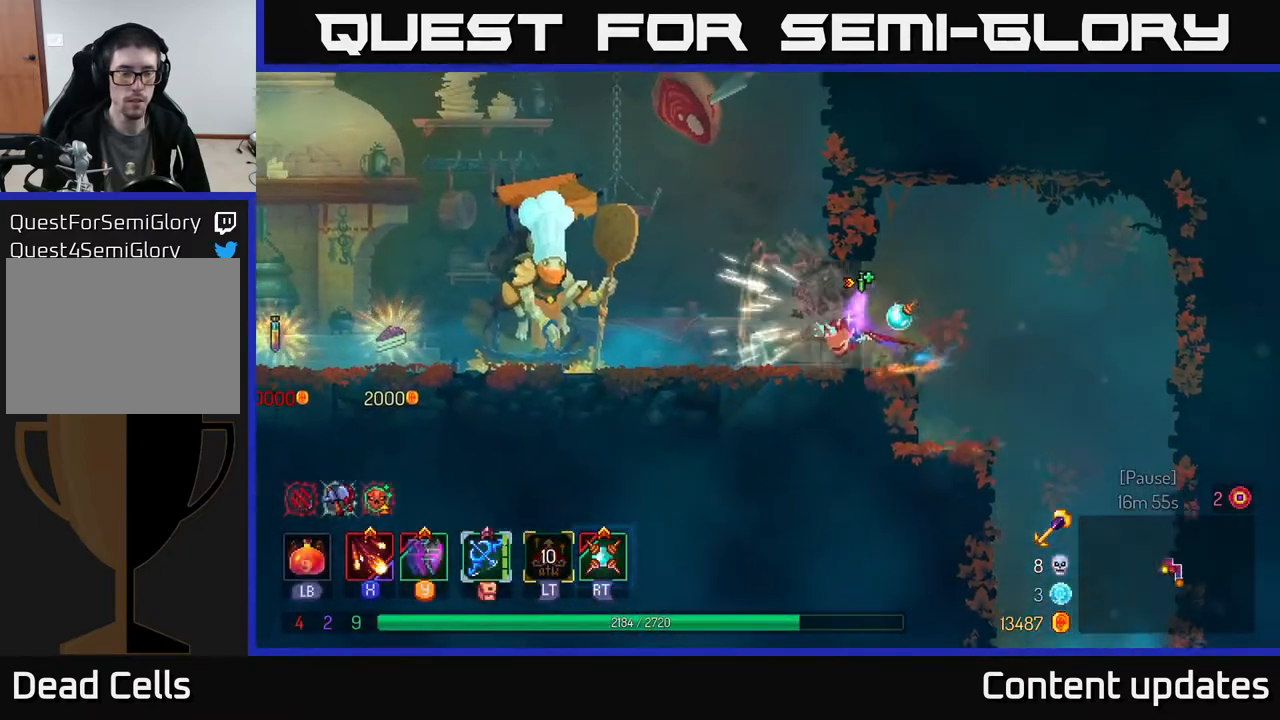
{"buttons": [], "left_stick": "left", "right_stick": "center", "events": []}
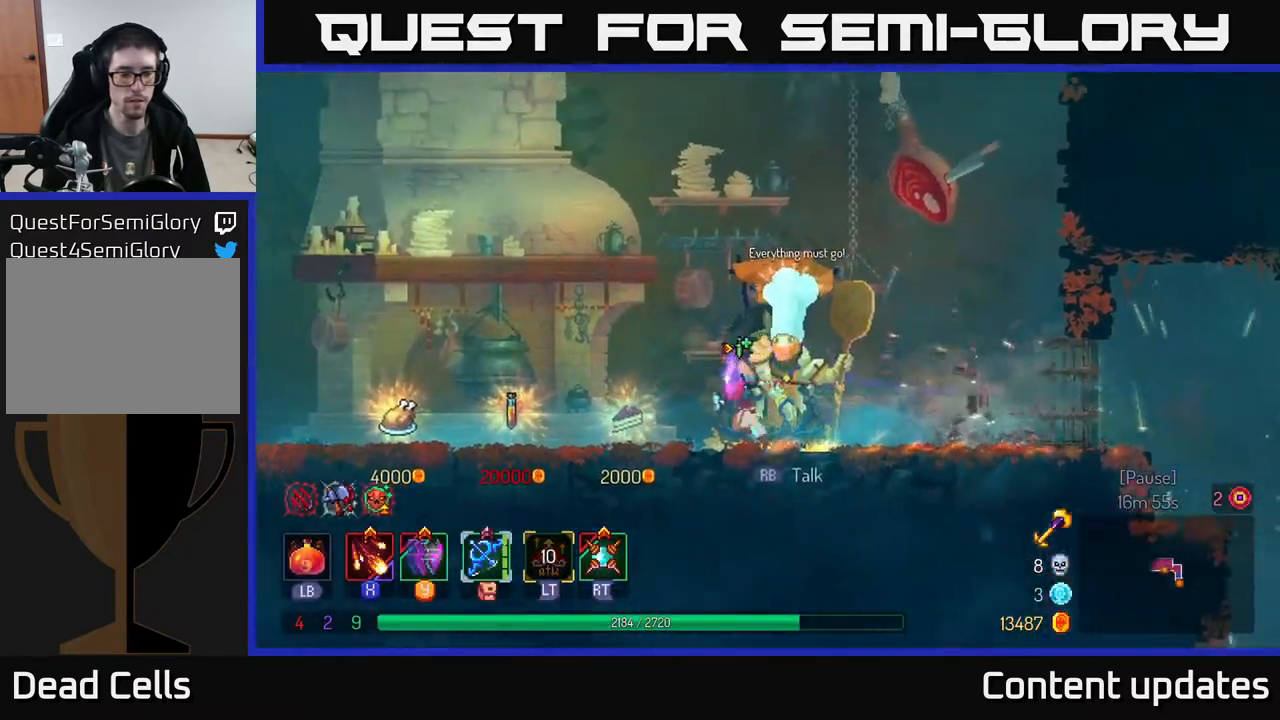
{"buttons": [], "left_stick": "left", "right_stick": "center", "events": [[233, "A", "down"], [367, "A", "up"]]}
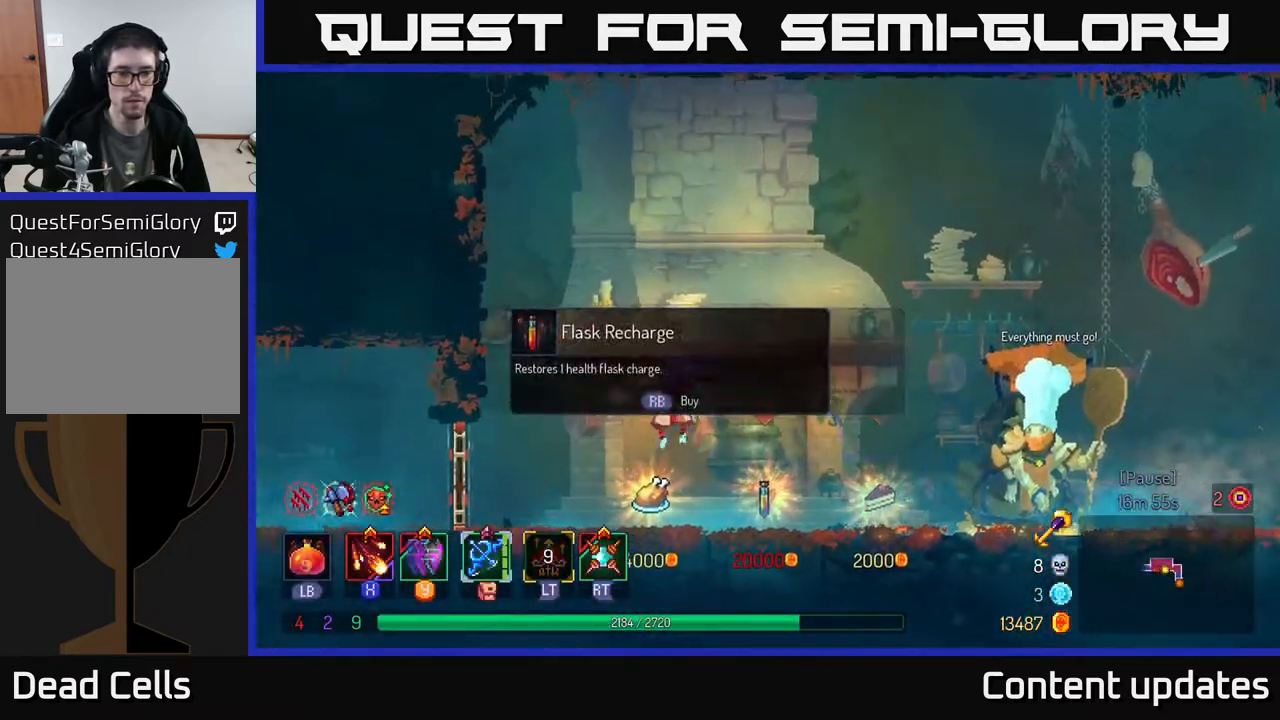
{"buttons": [], "left_stick": "left", "right_stick": "center", "events": [[333, "B", "down"], [467, "B", "up"]]}
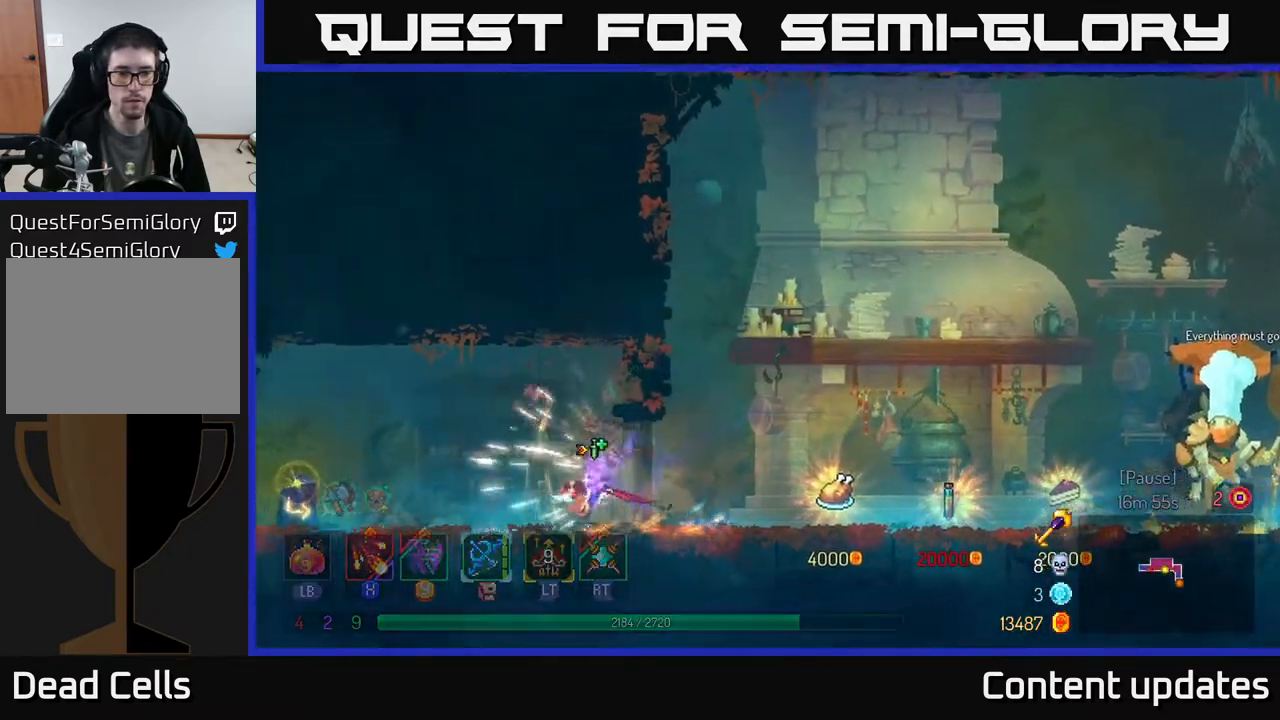
{"buttons": [], "left_stick": "left", "right_stick": "center", "events": [[433, "R1", "down"], [500, "R1", "up"]]}
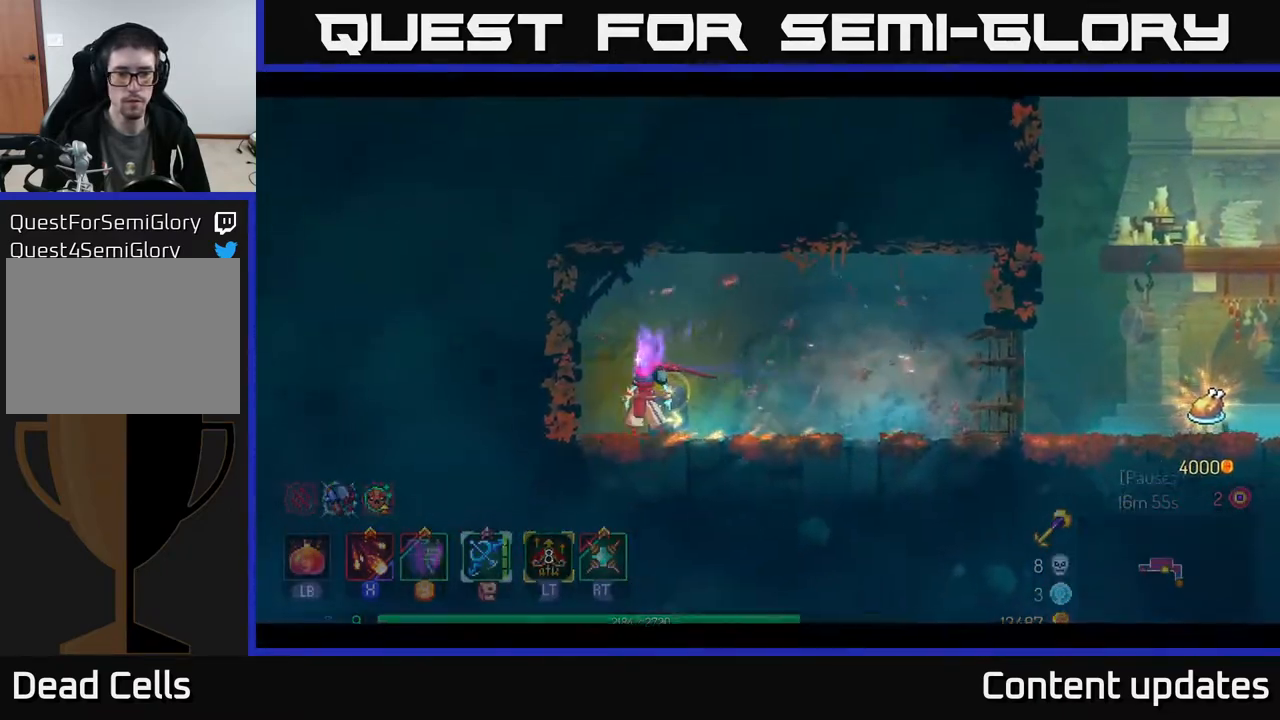
{"buttons": [], "left_stick": "right", "right_stick": "center", "events": [[417, "left_stick", "center"], [483, "left_stick", "right"]]}
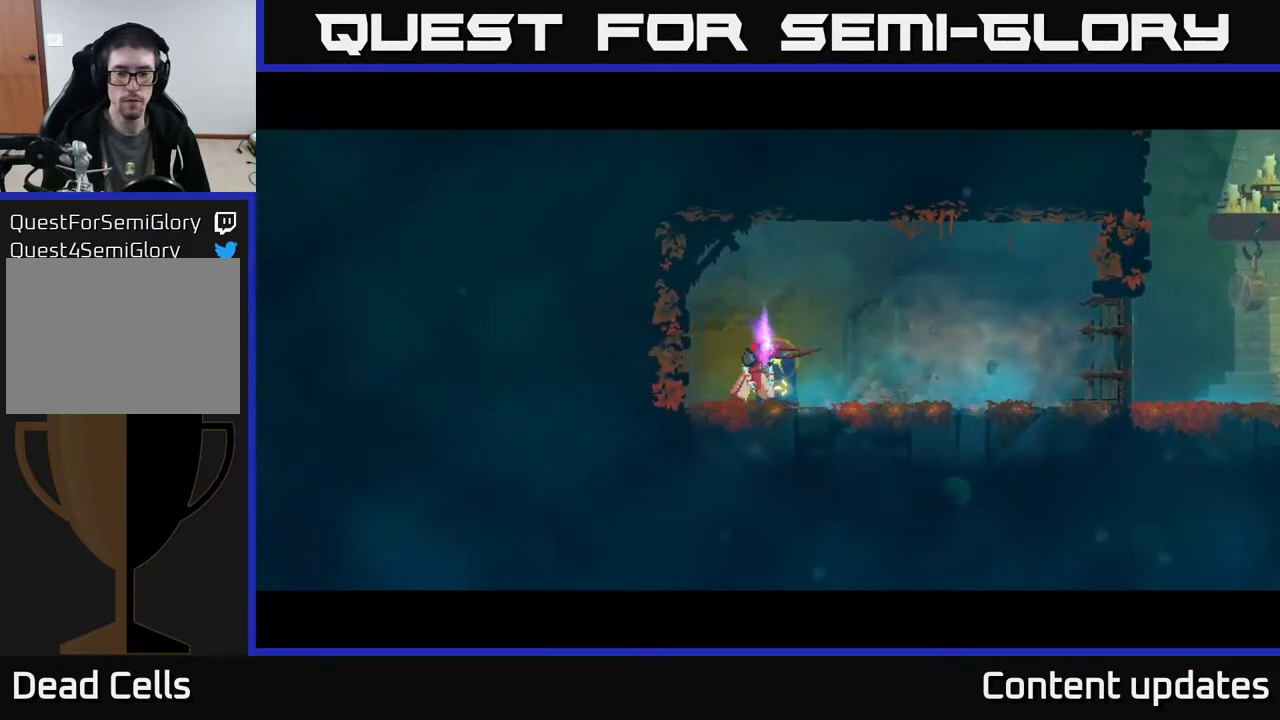
{"buttons": [], "left_stick": "center", "right_stick": "center", "events": [[317, "left_stick", "center"]]}
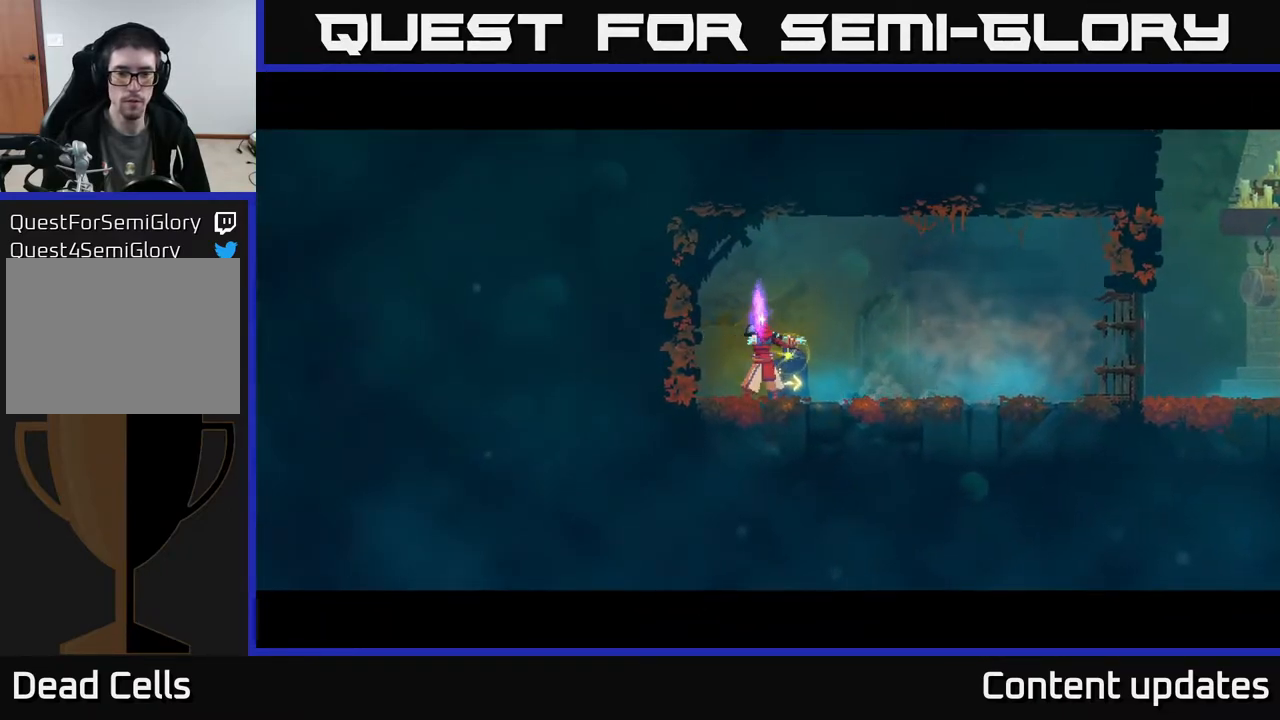
{"buttons": [], "left_stick": "left", "right_stick": "center", "events": [[467, "left_stick", "left"]]}
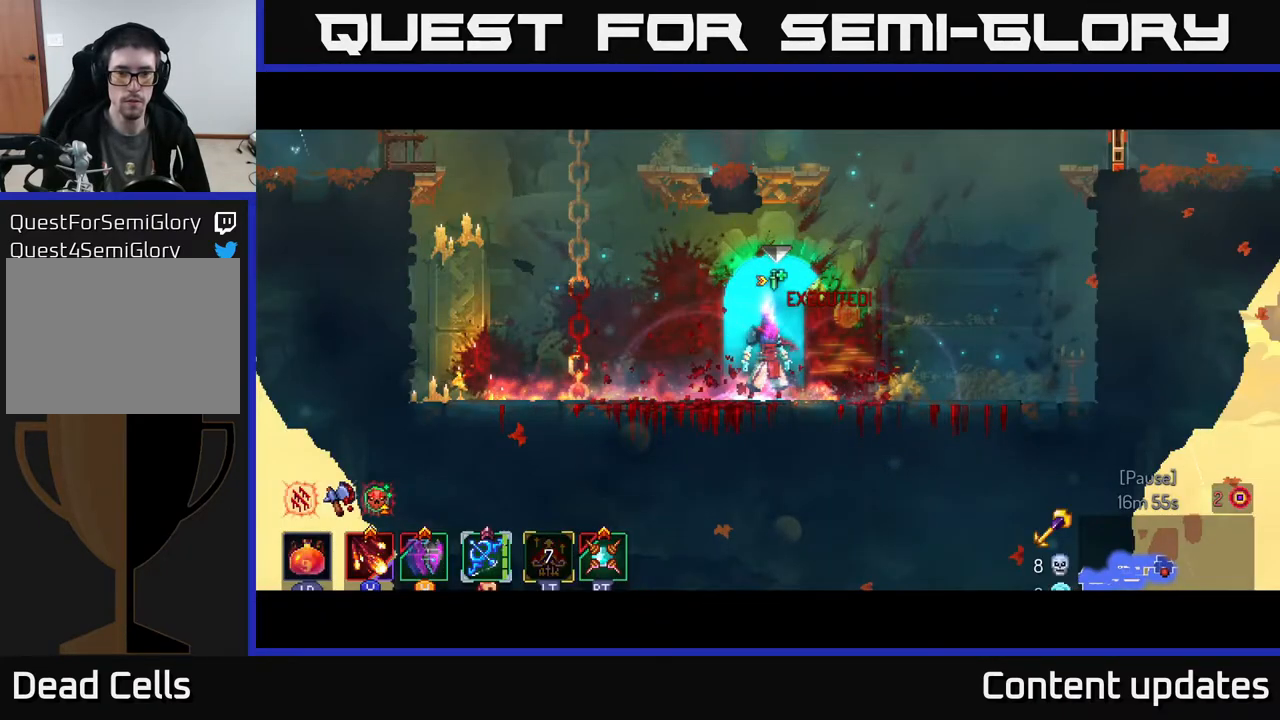
{"buttons": [], "left_stick": "up", "right_stick": "center", "events": [[100, "A", "down"], [250, "A", "up"], [317, "A", "down"], [350, "left_stick", "up-left"], [433, "A", "up"], [450, "left_stick", "up"]]}
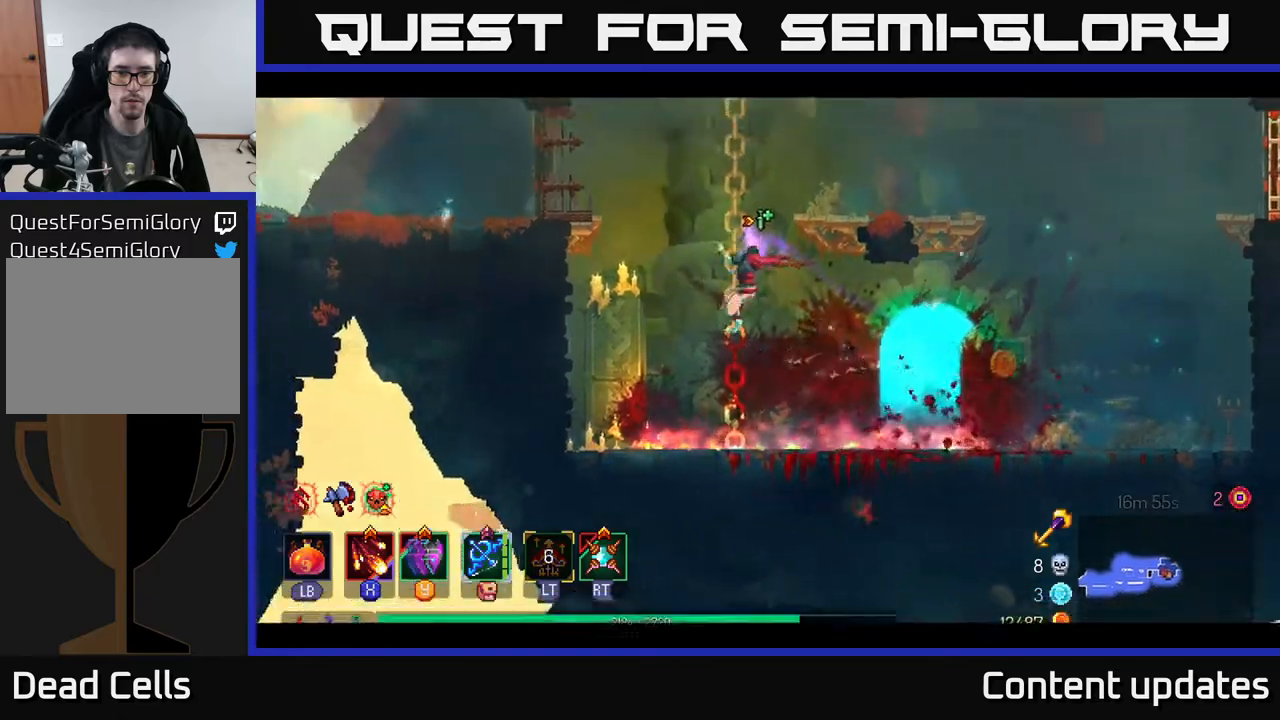
{"buttons": [], "left_stick": "up", "right_stick": "center", "events": []}
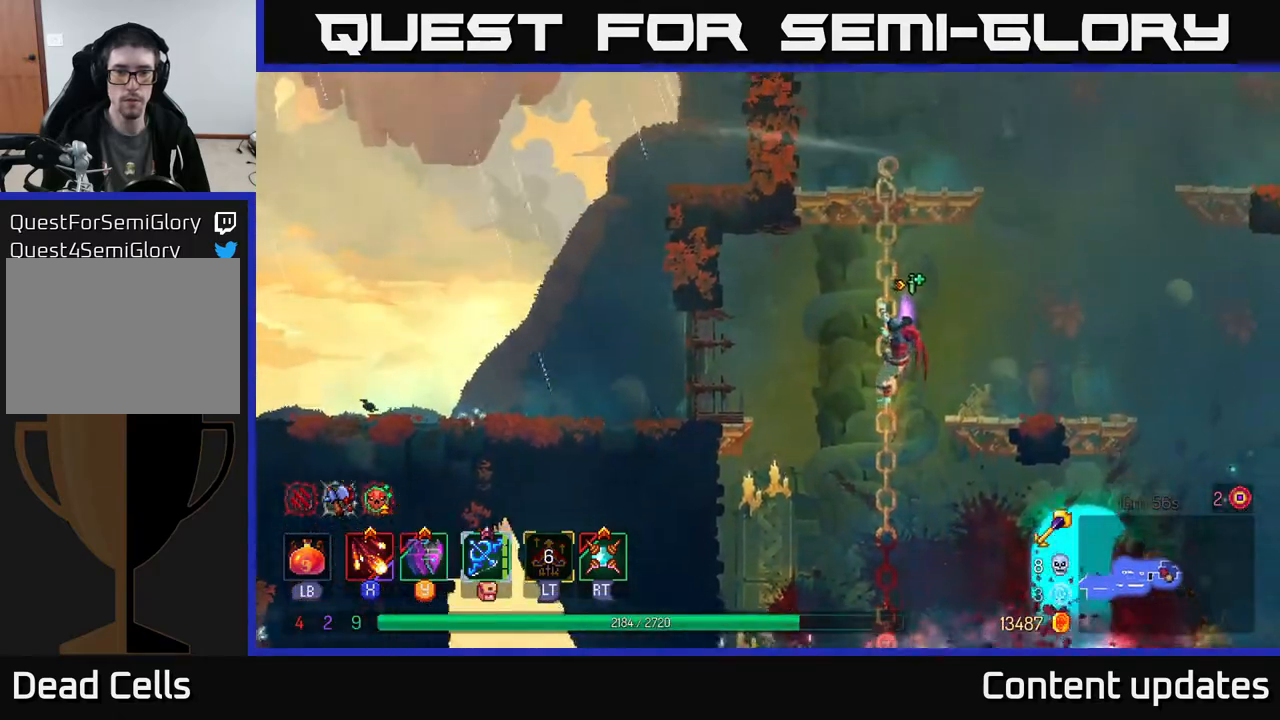
{"buttons": [], "left_stick": "up", "right_stick": "center", "events": []}
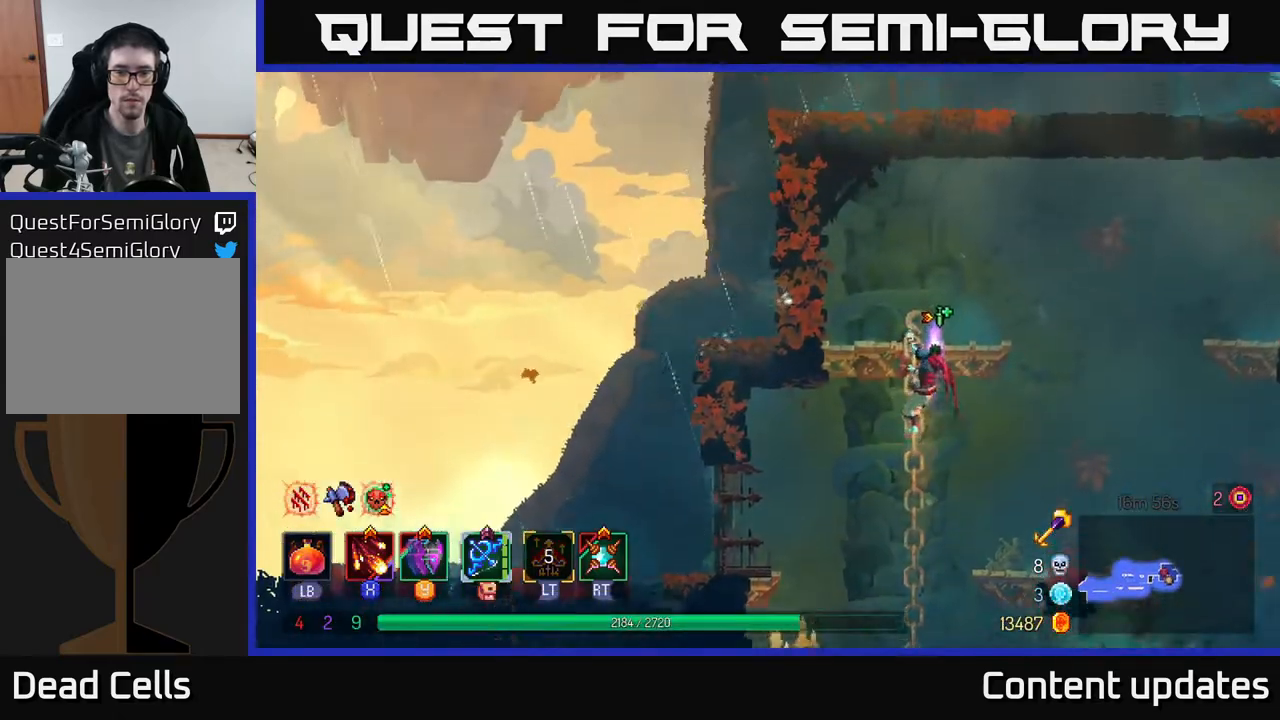
{"buttons": [], "left_stick": "right", "right_stick": "center", "events": [[183, "left_stick", "right"], [283, "A", "down"], [433, "A", "up"]]}
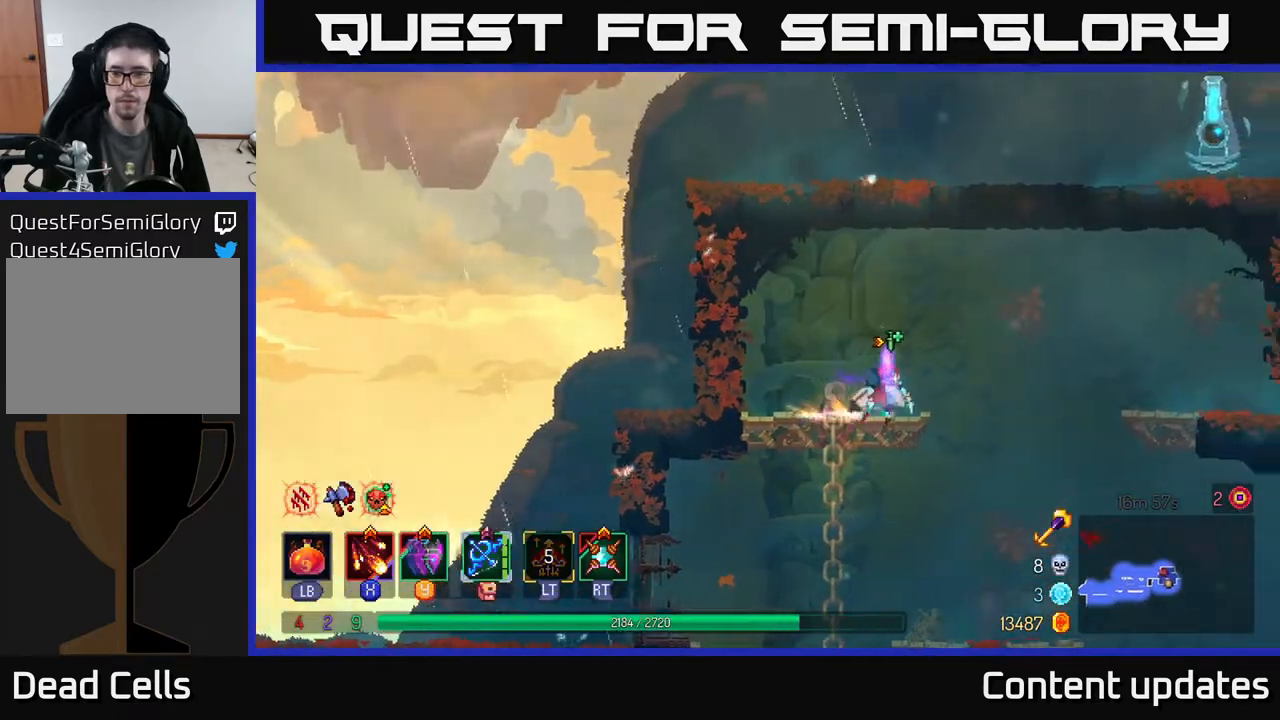
{"buttons": ["B"], "left_stick": "right", "right_stick": "center", "events": [[133, "A", "down"], [300, "A", "up"], [450, "B", "down"]]}
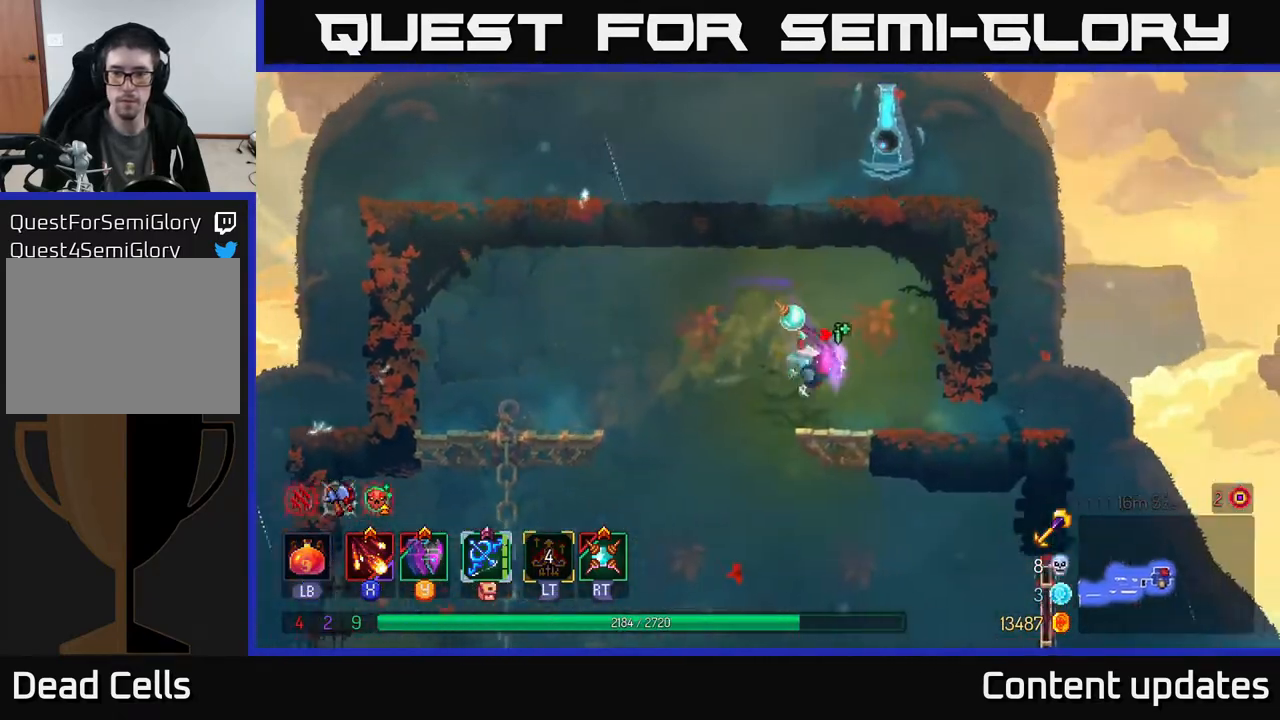
{"buttons": [], "left_stick": "left", "right_stick": "center", "events": [[100, "B", "up"], [383, "A", "down"], [433, "left_stick", "left"], [500, "A", "up"]]}
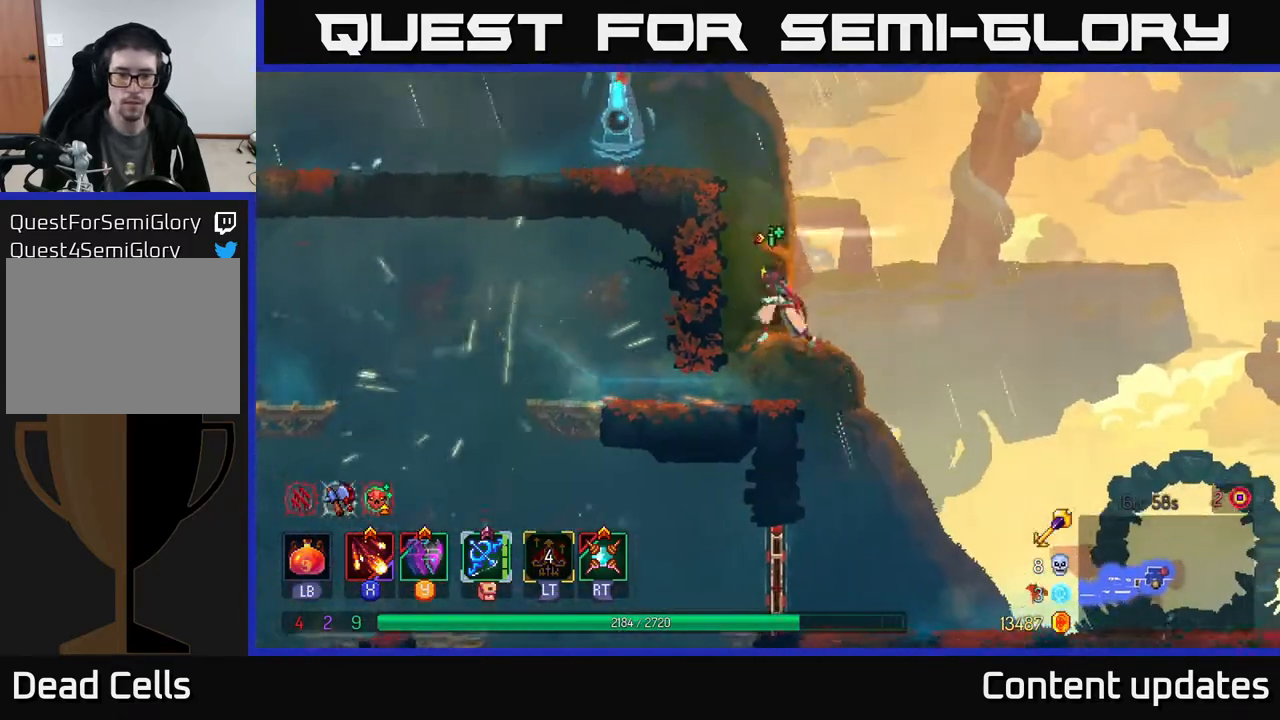
{"buttons": ["X"], "left_stick": "left", "right_stick": "center", "events": [[100, "A", "down"], [217, "A", "up"], [267, "A", "down"], [400, "A", "up"], [417, "X", "down"]]}
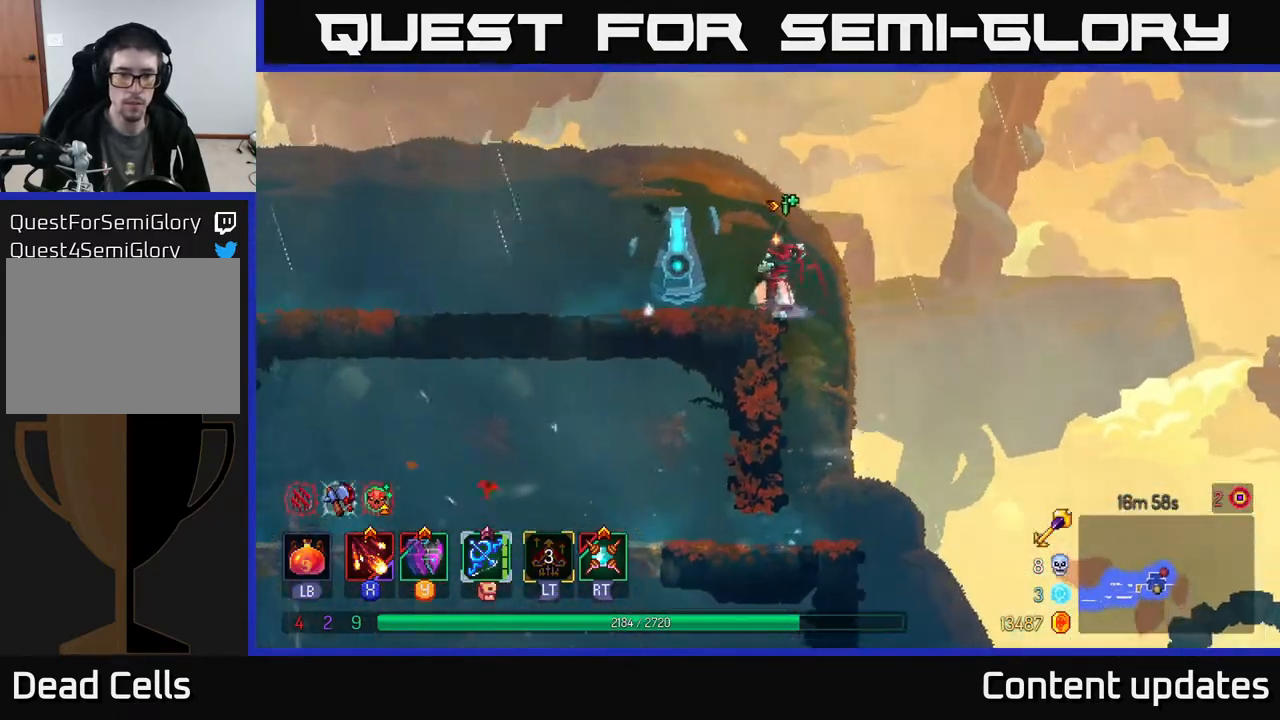
{"buttons": [], "left_stick": "center", "right_stick": "center", "events": [[67, "X", "up"], [133, "X", "down"], [250, "X", "up"], [317, "X", "down"], [483, "X", "up"], [483, "left_stick", "center"]]}